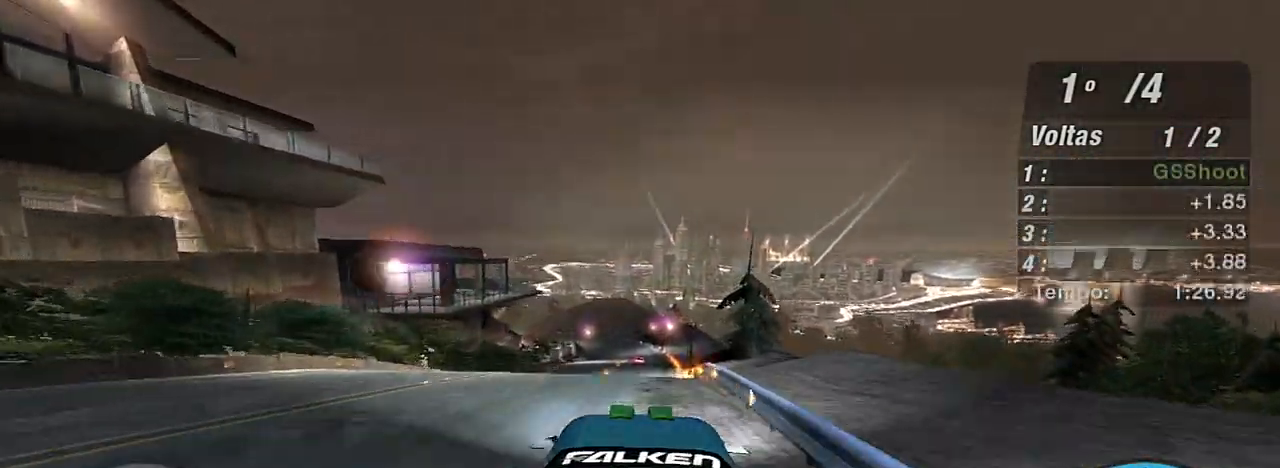
Gameplay with a controller (Xbox layout); each line is a JSON object with the inputs held at the frame after it. "events" lists button and stick changes between this image and that frame as [ms after this image, input, new state], when the widget could be followed in between. Not read: L3.
{"buttons": ["R2"], "left_stick": "left", "right_stick": "center", "events": [[500, "left_stick", "left"]]}
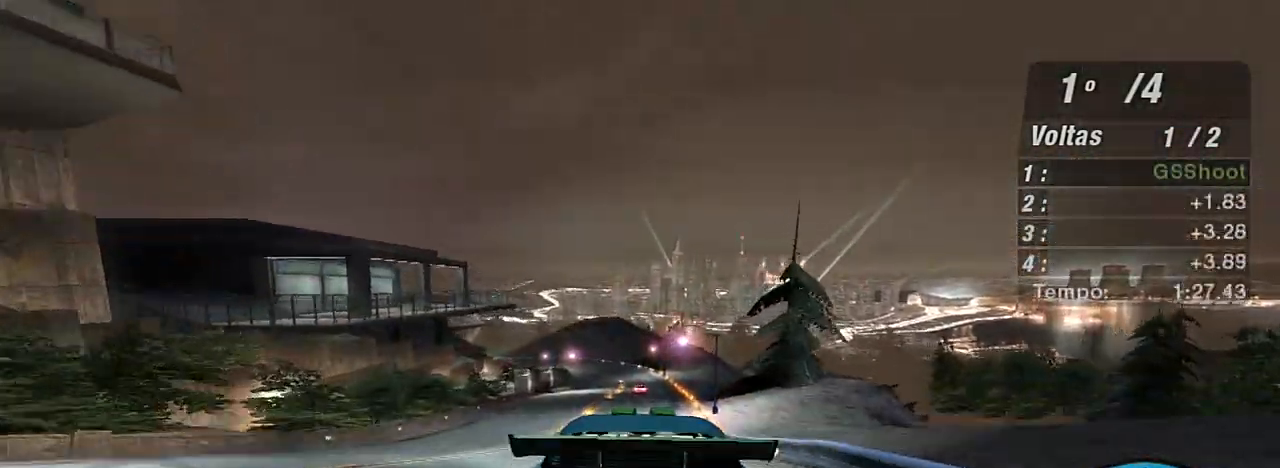
{"buttons": ["R2"], "left_stick": "center", "right_stick": "center", "events": [[67, "left_stick", "up-left"], [267, "left_stick", "center"]]}
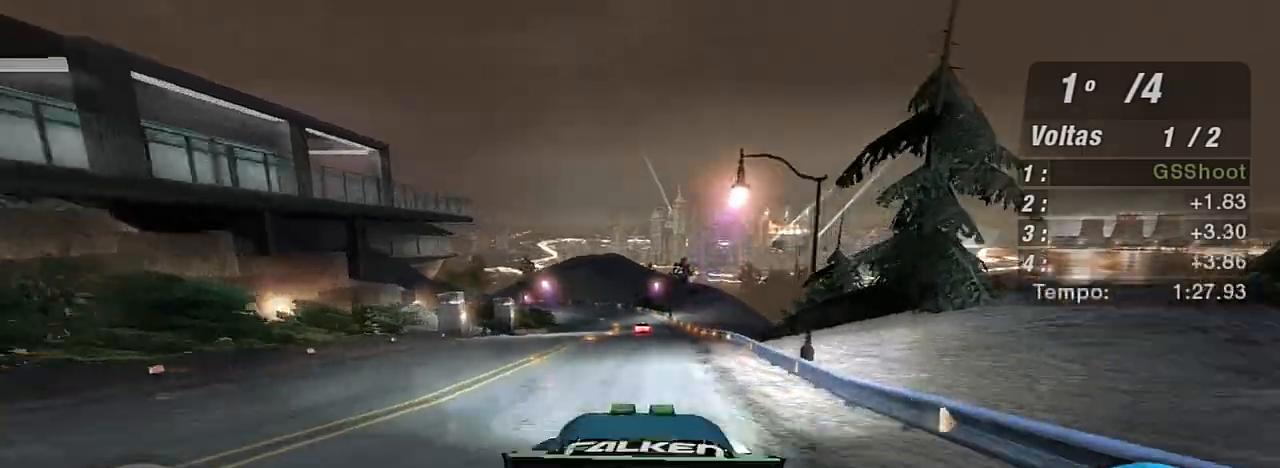
{"buttons": ["R2"], "left_stick": "left", "right_stick": "center", "events": [[67, "left_stick", "up-left"], [367, "left_stick", "center"], [501, "left_stick", "left"]]}
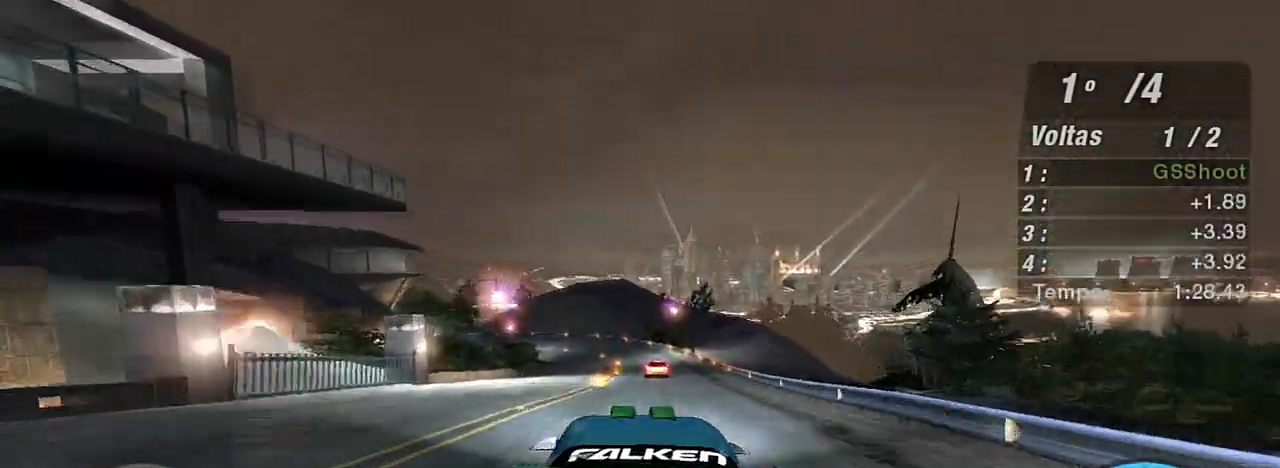
{"buttons": ["R2"], "left_stick": "center", "right_stick": "center", "events": [[300, "left_stick", "up-left"], [467, "left_stick", "center"]]}
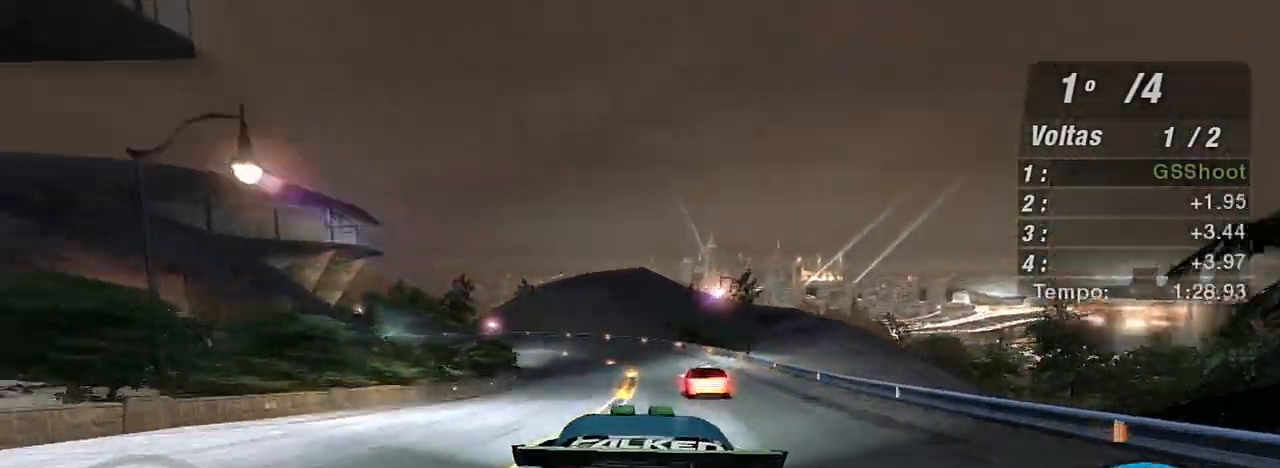
{"buttons": [], "left_stick": "center", "right_stick": "center", "events": [[234, "L2", "down"], [267, "R2", "up"], [267, "left_stick", "left"], [467, "L2", "up"], [467, "left_stick", "center"]]}
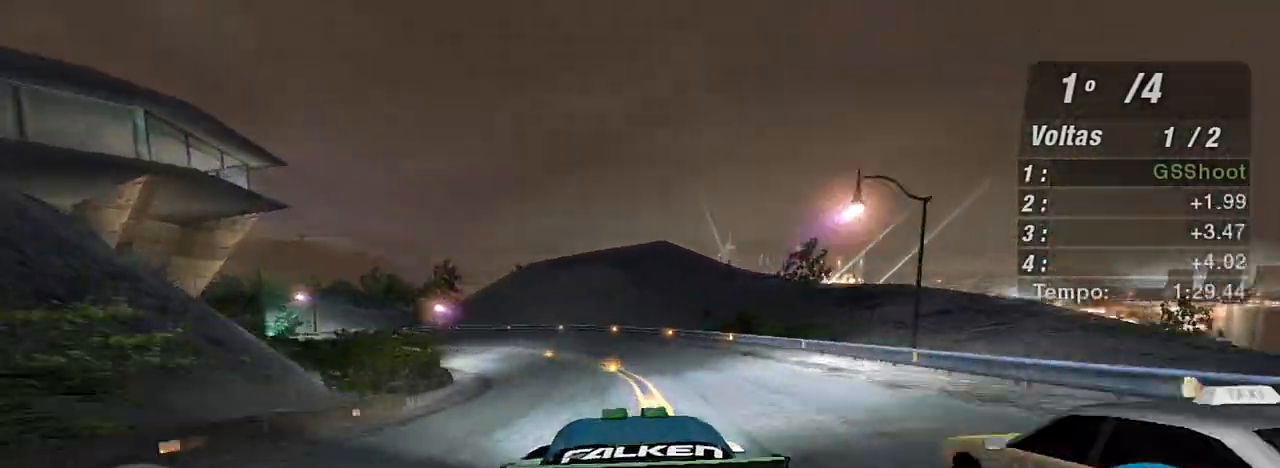
{"buttons": [], "left_stick": "left", "right_stick": "center", "events": [[67, "L2", "down"], [134, "left_stick", "left"], [267, "L2", "up"], [334, "L2", "down"], [501, "L2", "up"]]}
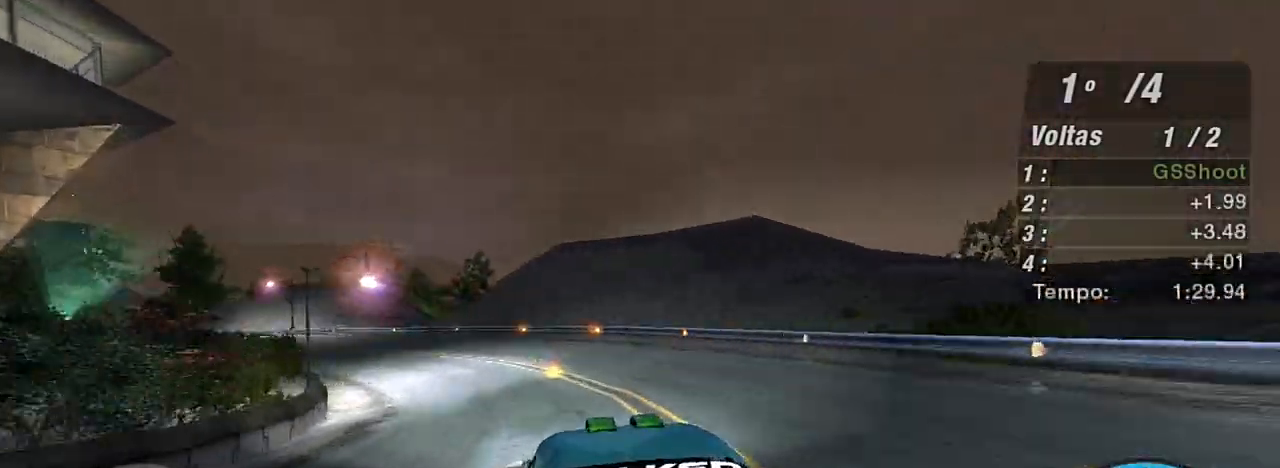
{"buttons": ["R2"], "left_stick": "left", "right_stick": "center", "events": [[200, "R2", "down"]]}
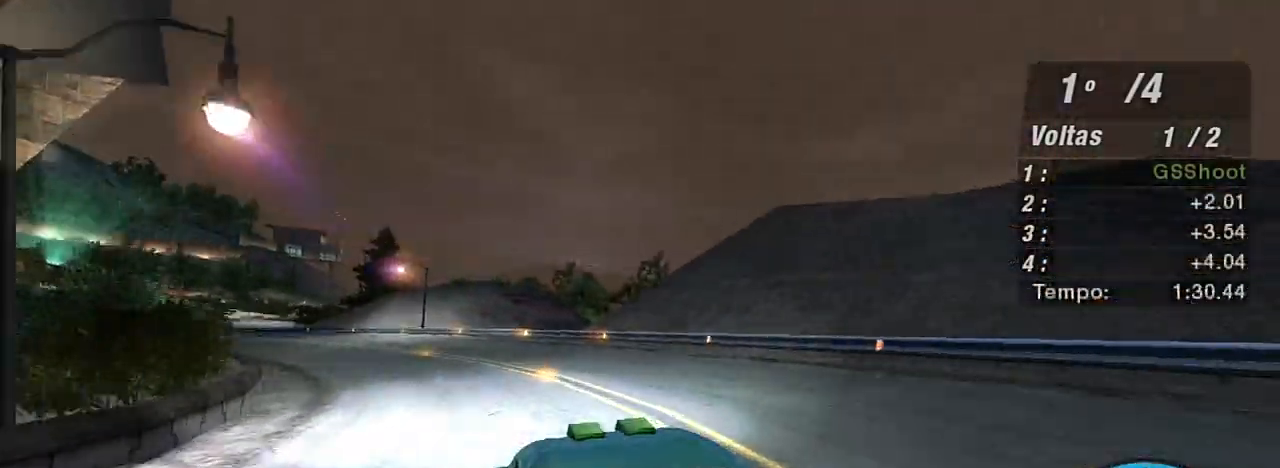
{"buttons": ["R2"], "left_stick": "center", "right_stick": "center", "events": [[467, "left_stick", "center"]]}
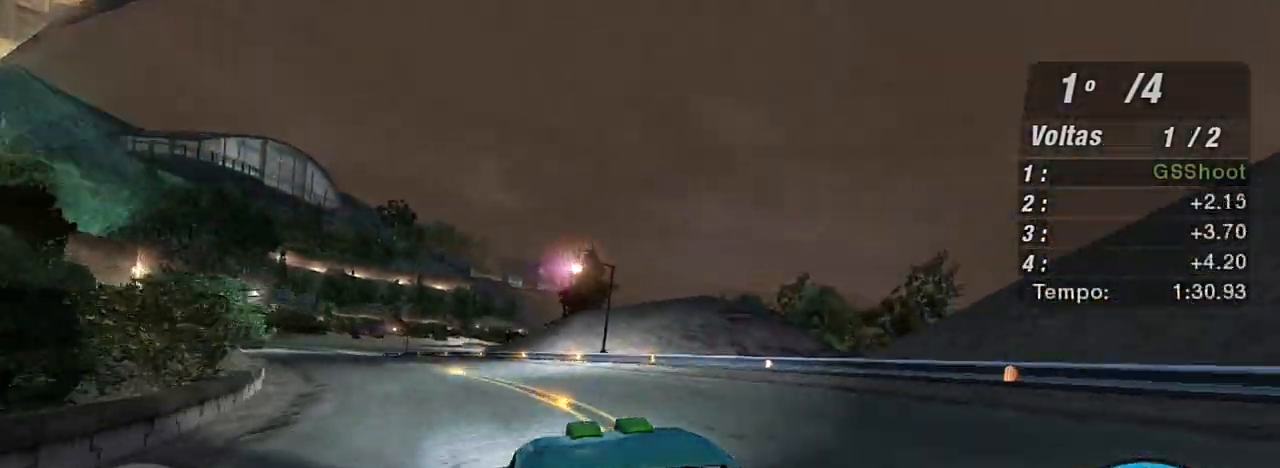
{"buttons": ["R2"], "left_stick": "up-left", "right_stick": "center", "events": [[100, "left_stick", "left"], [234, "left_stick", "up-left"]]}
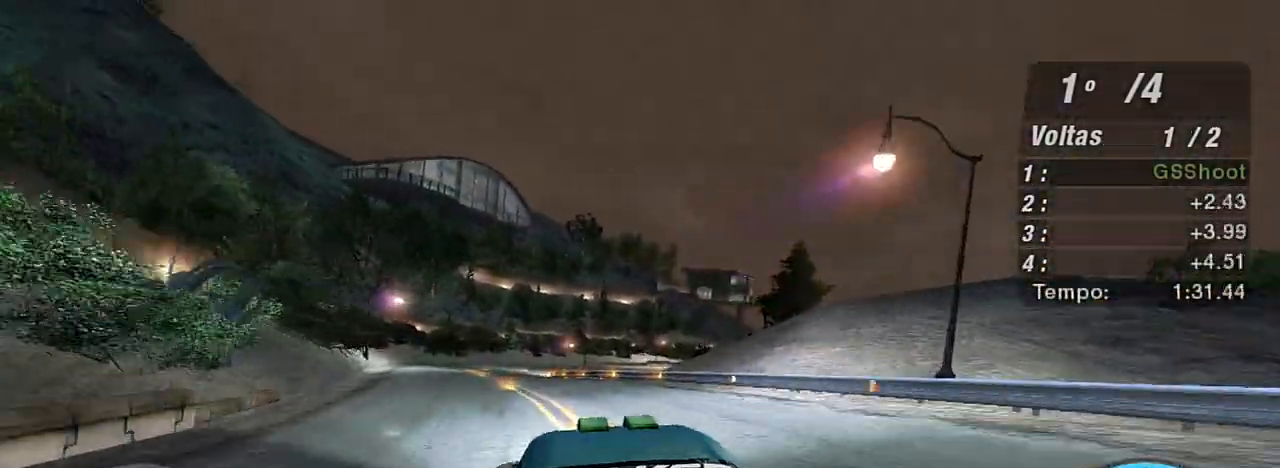
{"buttons": ["R2"], "left_stick": "center", "right_stick": "center", "events": [[201, "left_stick", "center"]]}
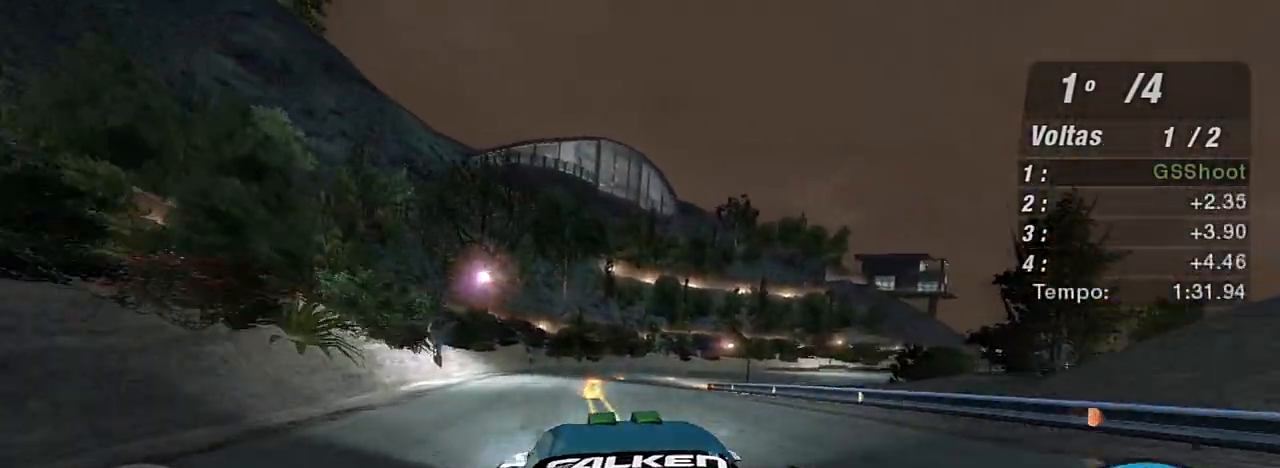
{"buttons": ["R2"], "left_stick": "up-right", "right_stick": "center", "events": [[200, "left_stick", "up-right"]]}
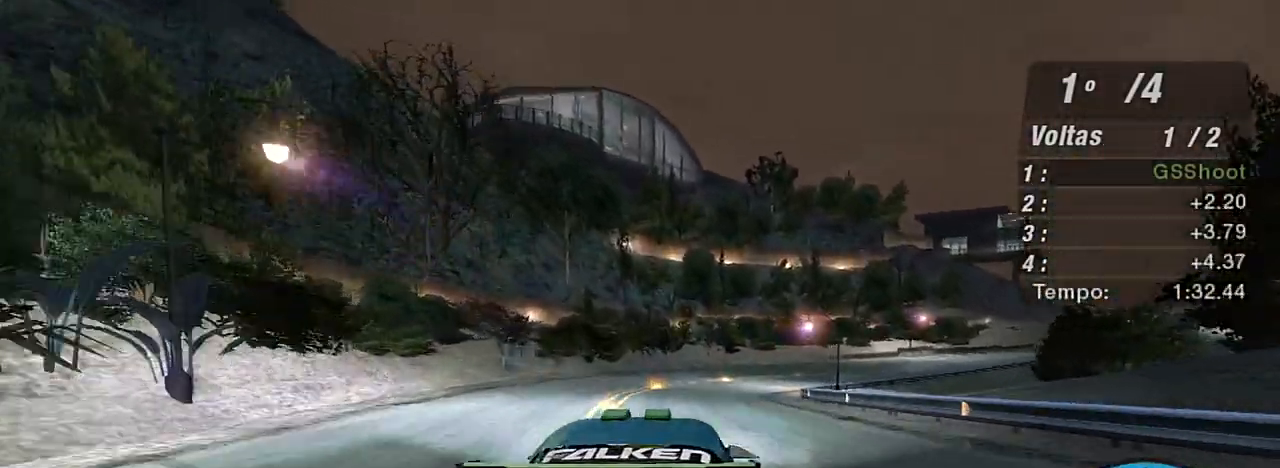
{"buttons": ["R2"], "left_stick": "up", "right_stick": "center", "events": [[433, "left_stick", "up"]]}
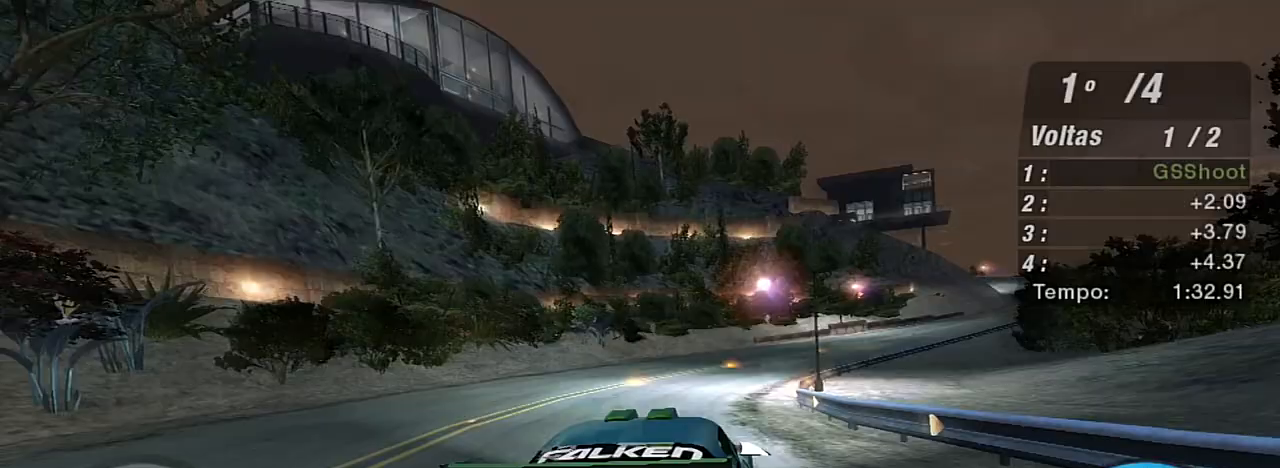
{"buttons": ["R2"], "left_stick": "up-right", "right_stick": "center", "events": [[67, "left_stick", "up-right"]]}
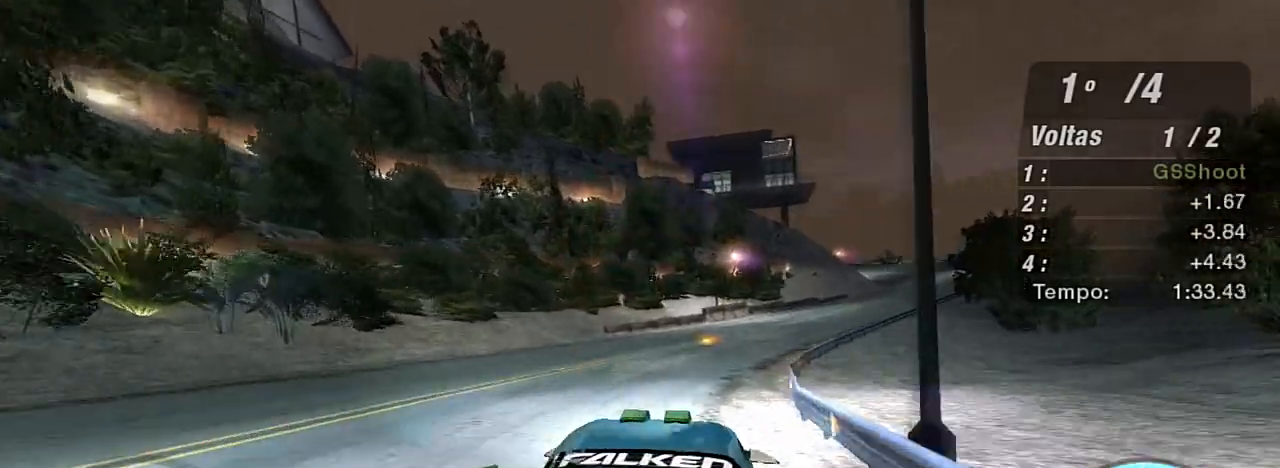
{"buttons": ["R2"], "left_stick": "up-right", "right_stick": "center", "events": []}
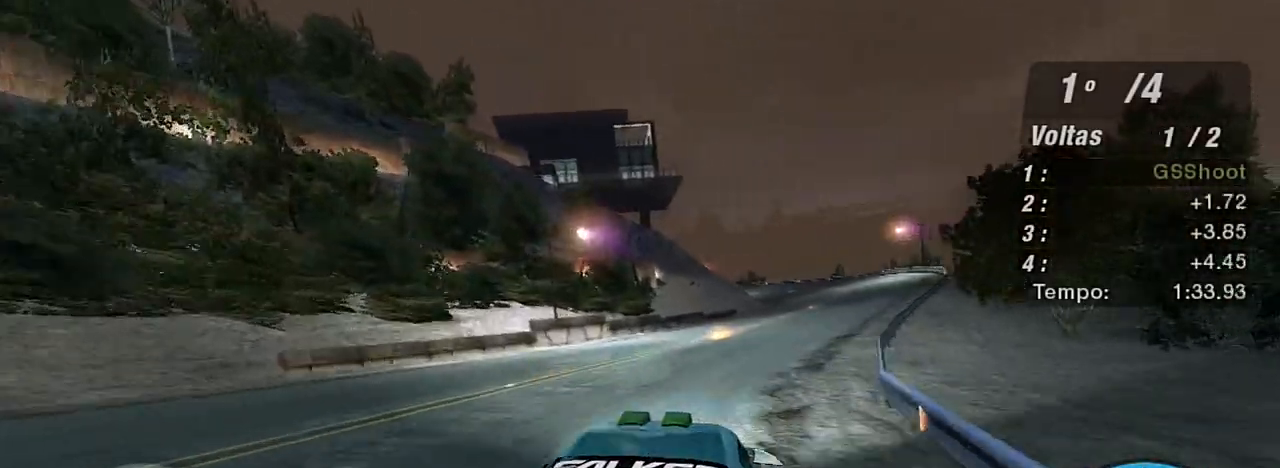
{"buttons": ["R2"], "left_stick": "center", "right_stick": "center", "events": [[467, "left_stick", "center"]]}
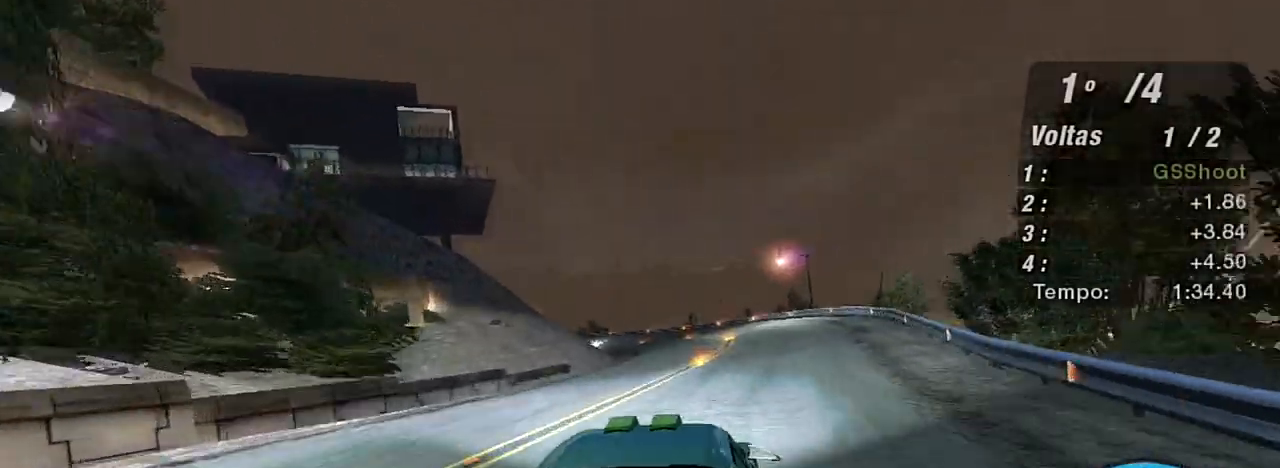
{"buttons": ["L2"], "left_stick": "center", "right_stick": "center", "events": [[334, "left_stick", "left"], [434, "L2", "down"], [501, "R2", "up"], [501, "left_stick", "center"]]}
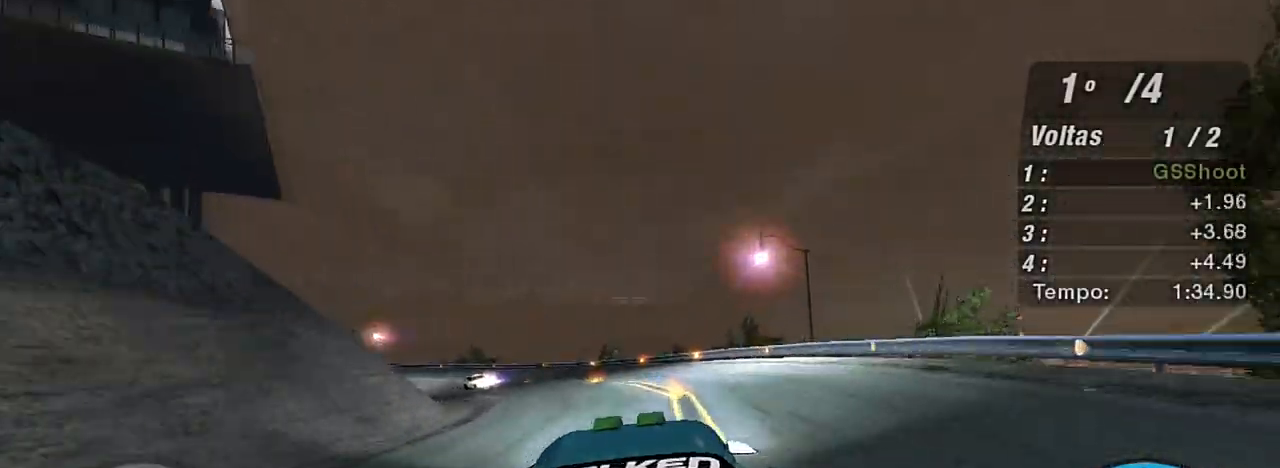
{"buttons": ["L2"], "left_stick": "left", "right_stick": "center", "events": [[200, "L2", "up"], [300, "L2", "down"], [300, "left_stick", "left"]]}
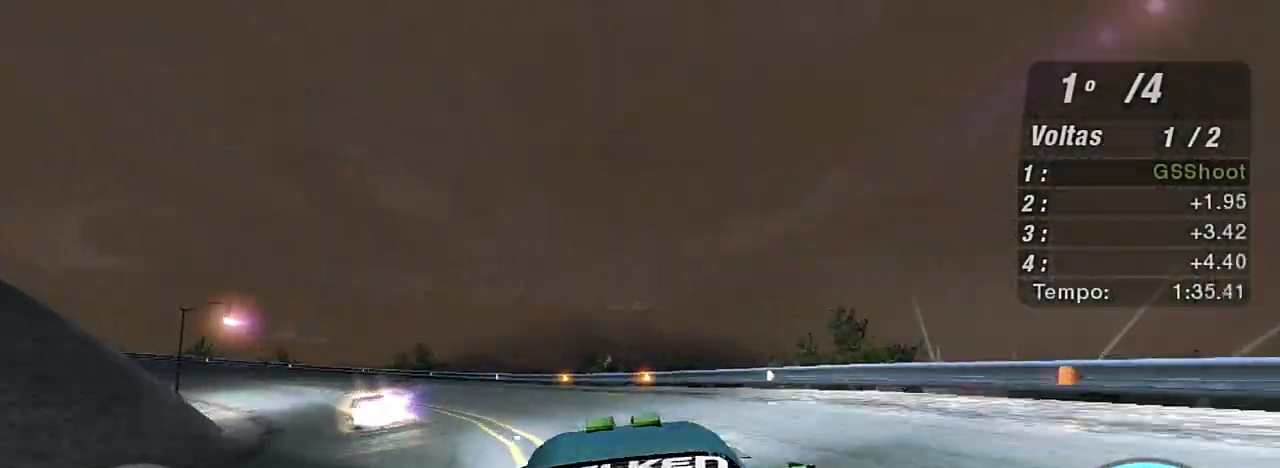
{"buttons": ["R2"], "left_stick": "left", "right_stick": "center", "events": [[134, "L2", "up"], [467, "R2", "down"]]}
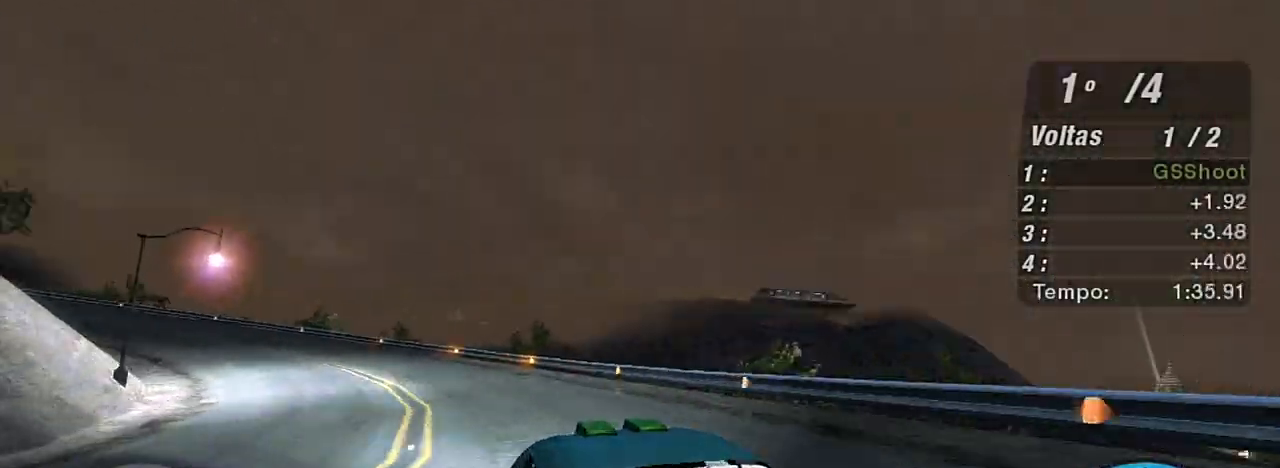
{"buttons": ["R2"], "left_stick": "center", "right_stick": "center", "events": [[367, "left_stick", "center"]]}
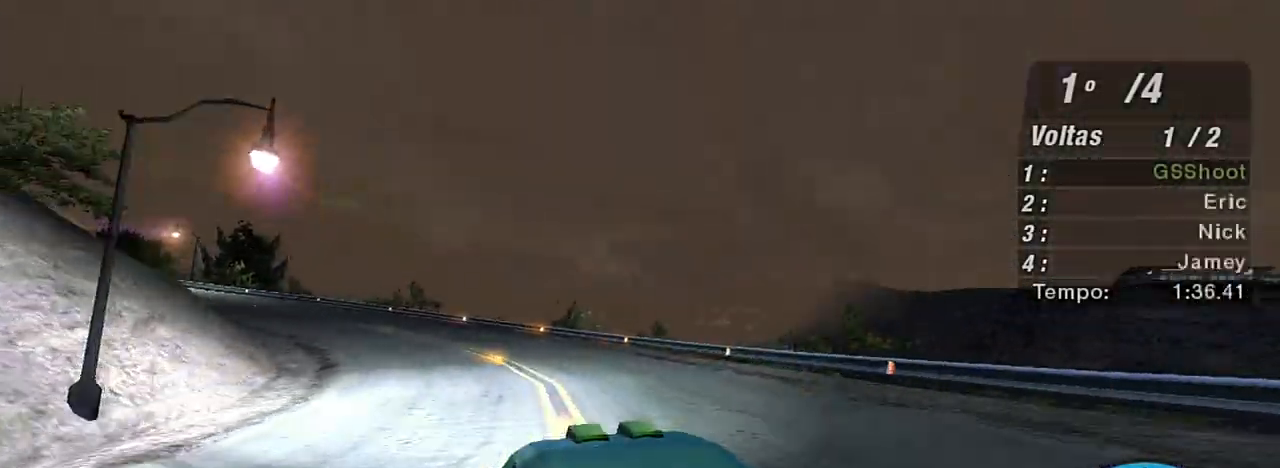
{"buttons": ["R2"], "left_stick": "center", "right_stick": "center", "events": [[34, "left_stick", "left"], [467, "left_stick", "center"]]}
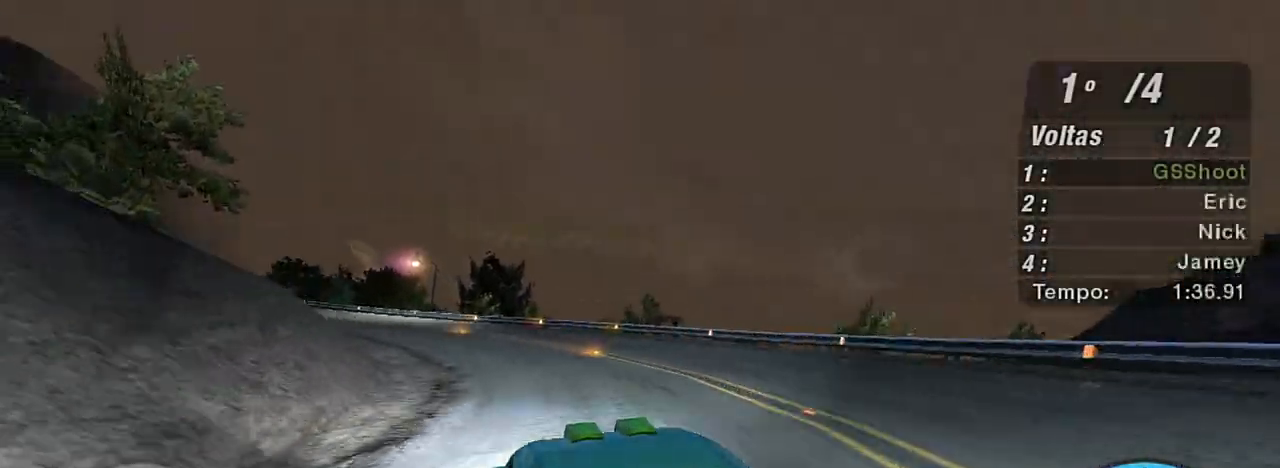
{"buttons": ["R2"], "left_stick": "left", "right_stick": "center", "events": [[166, "left_stick", "left"]]}
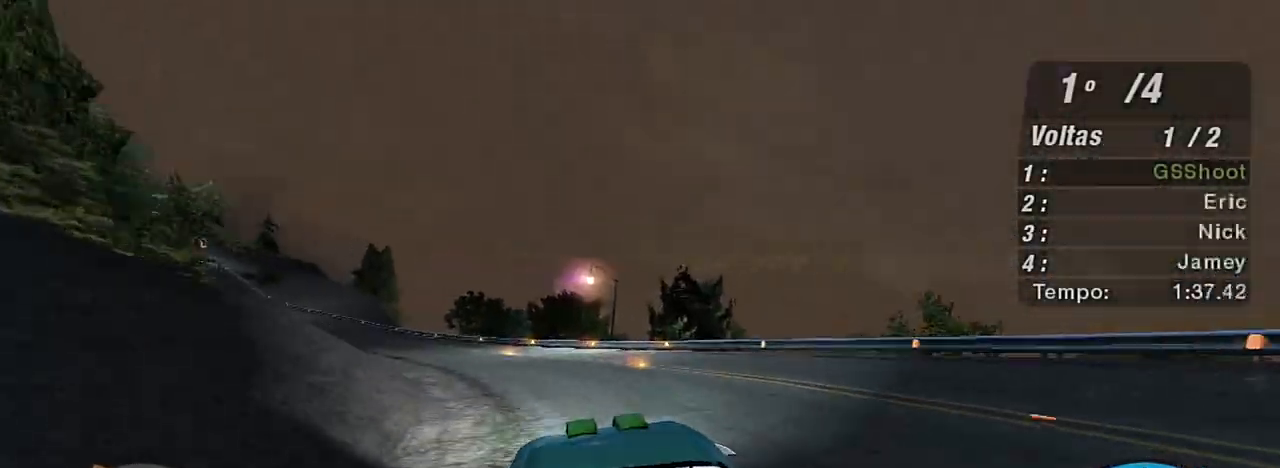
{"buttons": ["R2"], "left_stick": "left", "right_stick": "center", "events": [[134, "left_stick", "up-left"], [234, "left_stick", "left"]]}
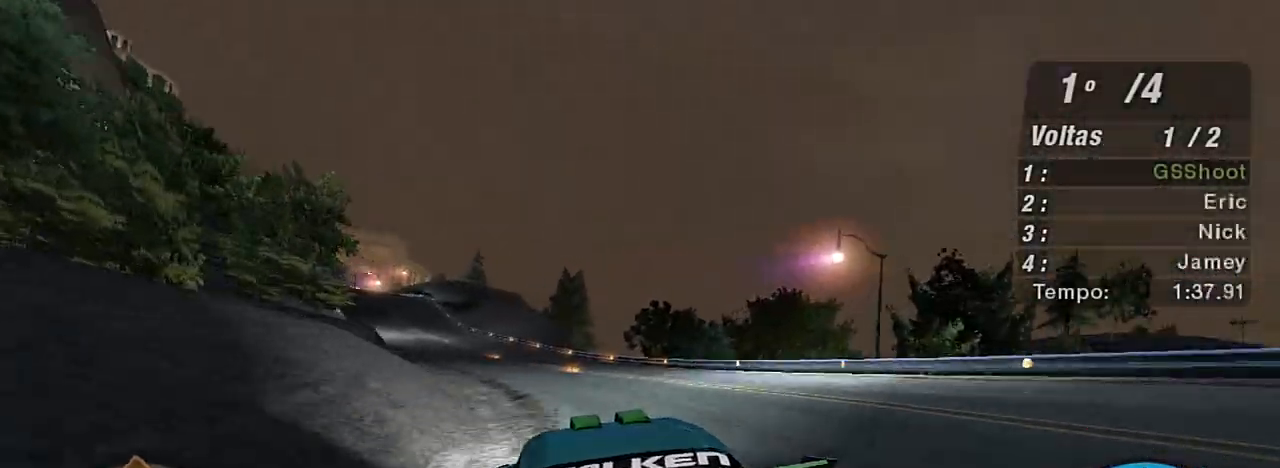
{"buttons": ["R2"], "left_stick": "center", "right_stick": "center", "events": [[200, "left_stick", "center"]]}
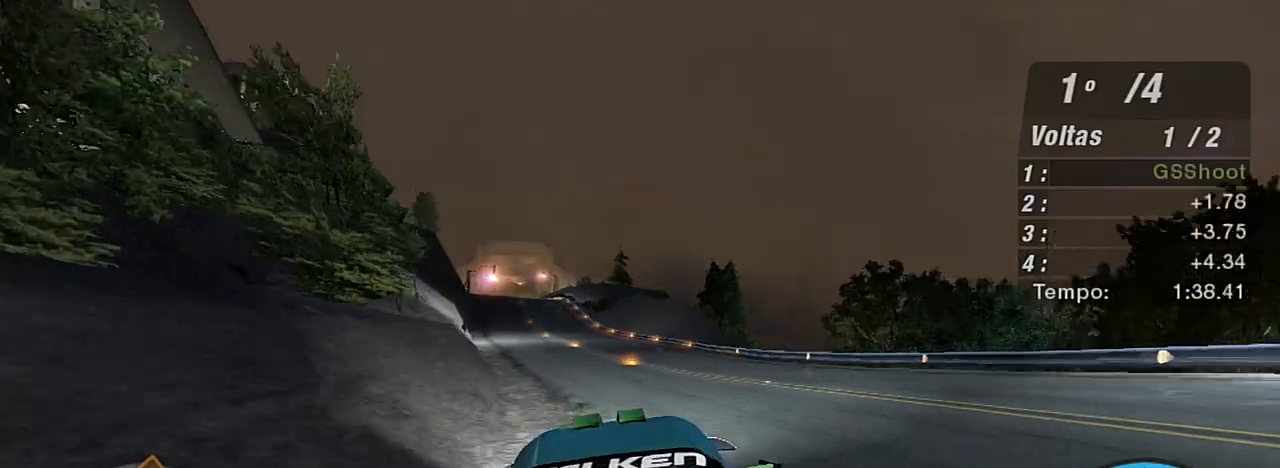
{"buttons": ["R2"], "left_stick": "center", "right_stick": "center", "events": [[234, "left_stick", "left"], [367, "left_stick", "center"]]}
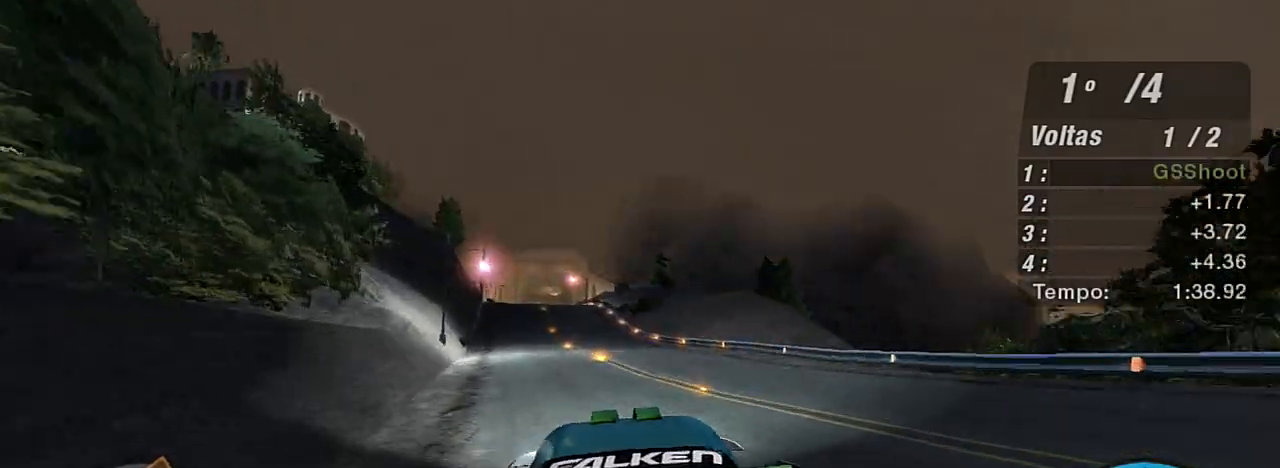
{"buttons": ["R2"], "left_stick": "up", "right_stick": "center", "events": [[300, "left_stick", "up-left"], [433, "left_stick", "up"]]}
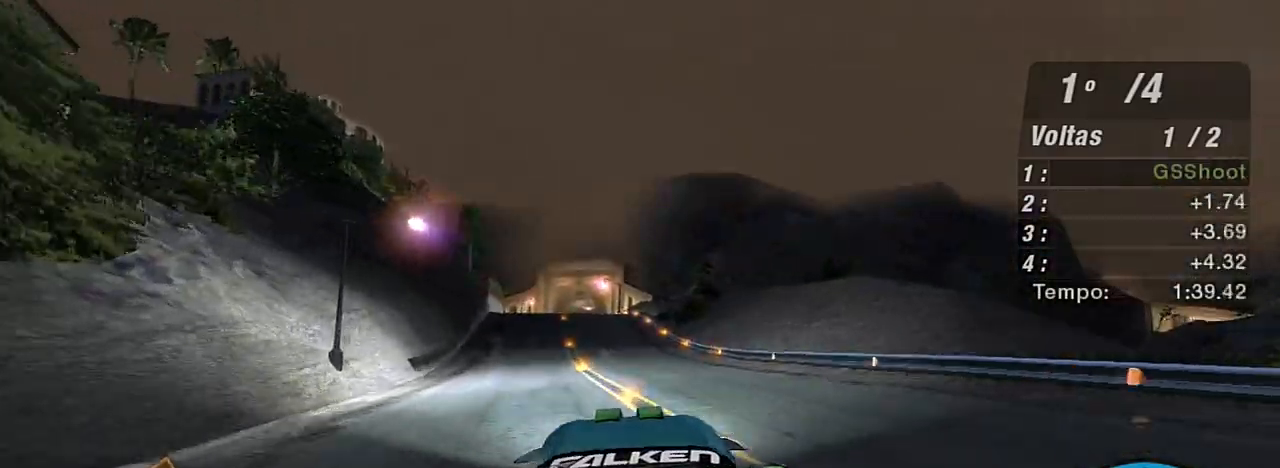
{"buttons": ["R2"], "left_stick": "up-left", "right_stick": "center", "events": [[34, "left_stick", "up-left"]]}
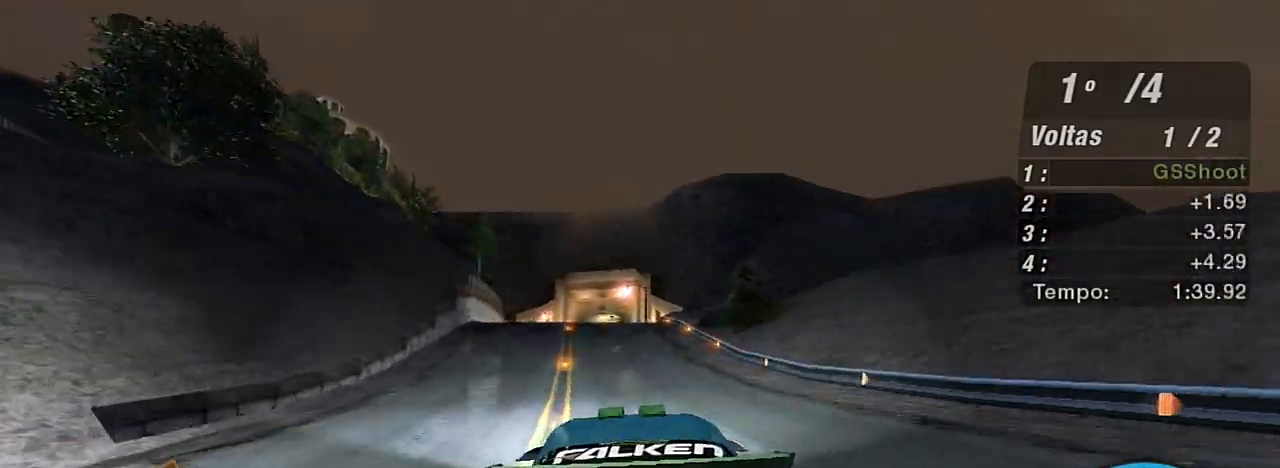
{"buttons": ["R2"], "left_stick": "center", "right_stick": "center", "events": [[66, "left_stick", "center"], [333, "left_stick", "up"], [500, "left_stick", "center"]]}
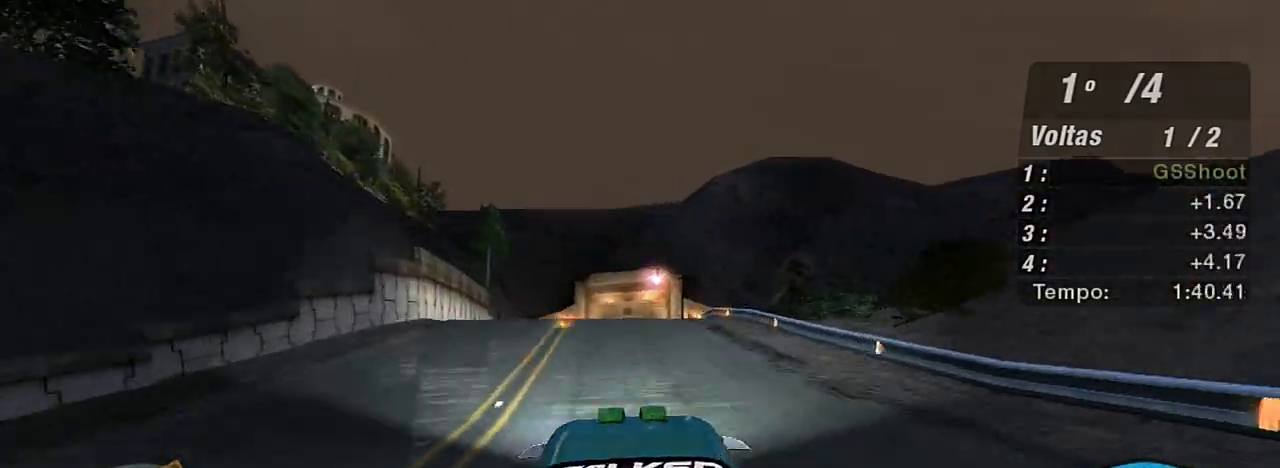
{"buttons": ["R2", "R3"], "left_stick": "center", "right_stick": "center", "events": [[200, "right_stick", "left"], [300, "R3", "down"], [367, "right_stick", "center"]]}
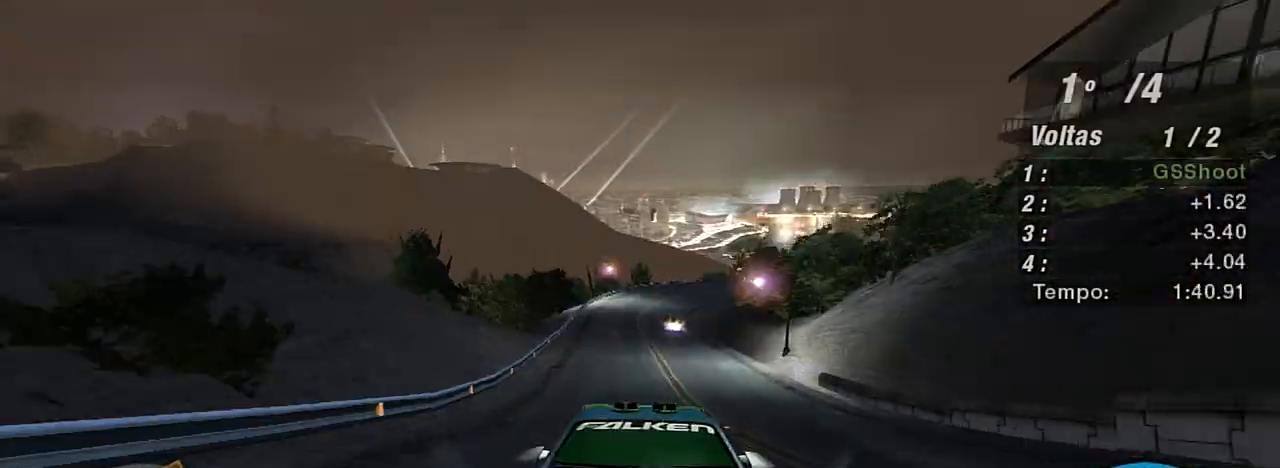
{"buttons": ["R2"], "left_stick": "center", "right_stick": "center", "events": [[367, "R3", "up"]]}
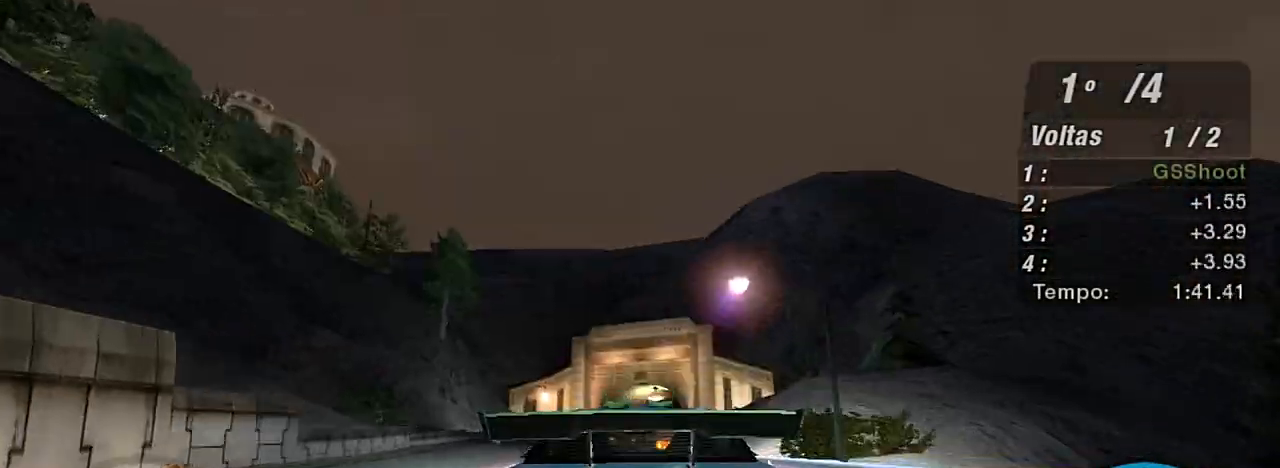
{"buttons": ["R2"], "left_stick": "center", "right_stick": "center", "events": []}